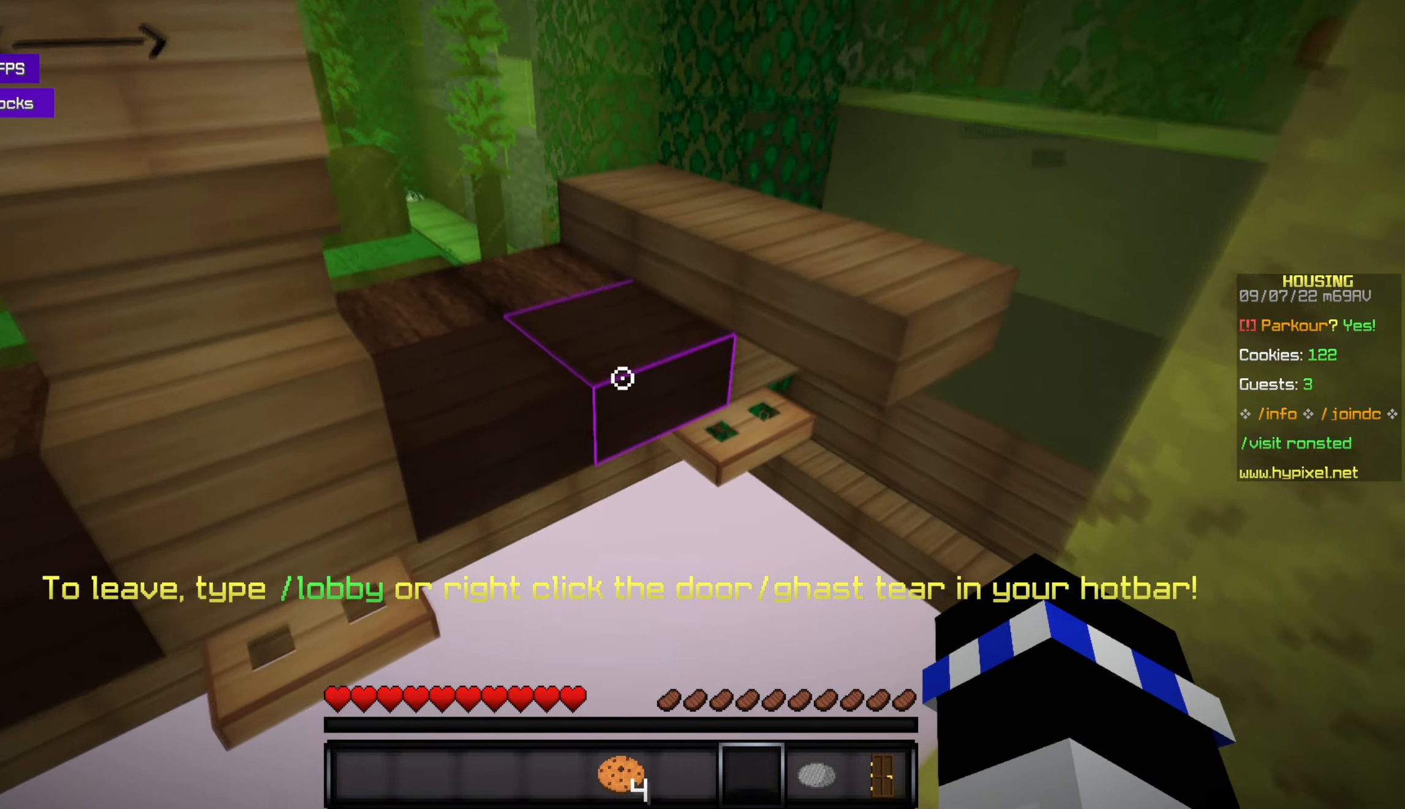
Gameplay with keyboard and mouse; each line is a JSON object with the keys and mouse buttons held at the frame after it. "events" lists presses ("down") and releases ("up") of "a", "d", "s", "space", "w", "mouse_left" and "mouse_right" between this image and that frame as [ms after this image, input, new state], when the widget could be followed in between. "mouse_left", "mouse_right" = the "left", "right" buttons of the "mouse" list. No other keys are recorded. Fast repeated clicks can show as one long hold. Mouse movement is not recorded.
{"keys": [], "mouse": [], "events": [[100, "space", "down"], [267, "space", "up"], [317, "w", "up"]]}
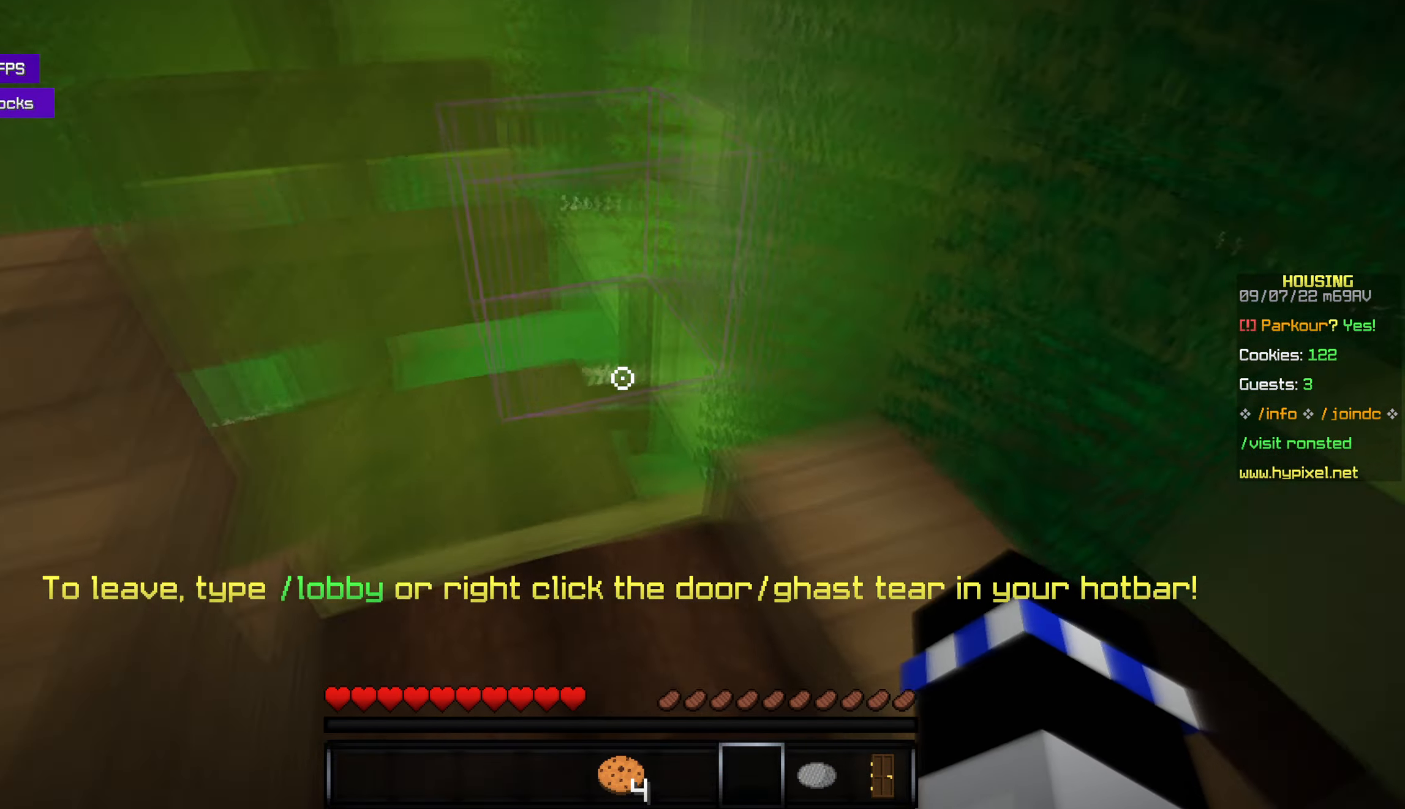
{"keys": [], "mouse": [], "events": [[150, "w", "down"], [317, "w", "up"]]}
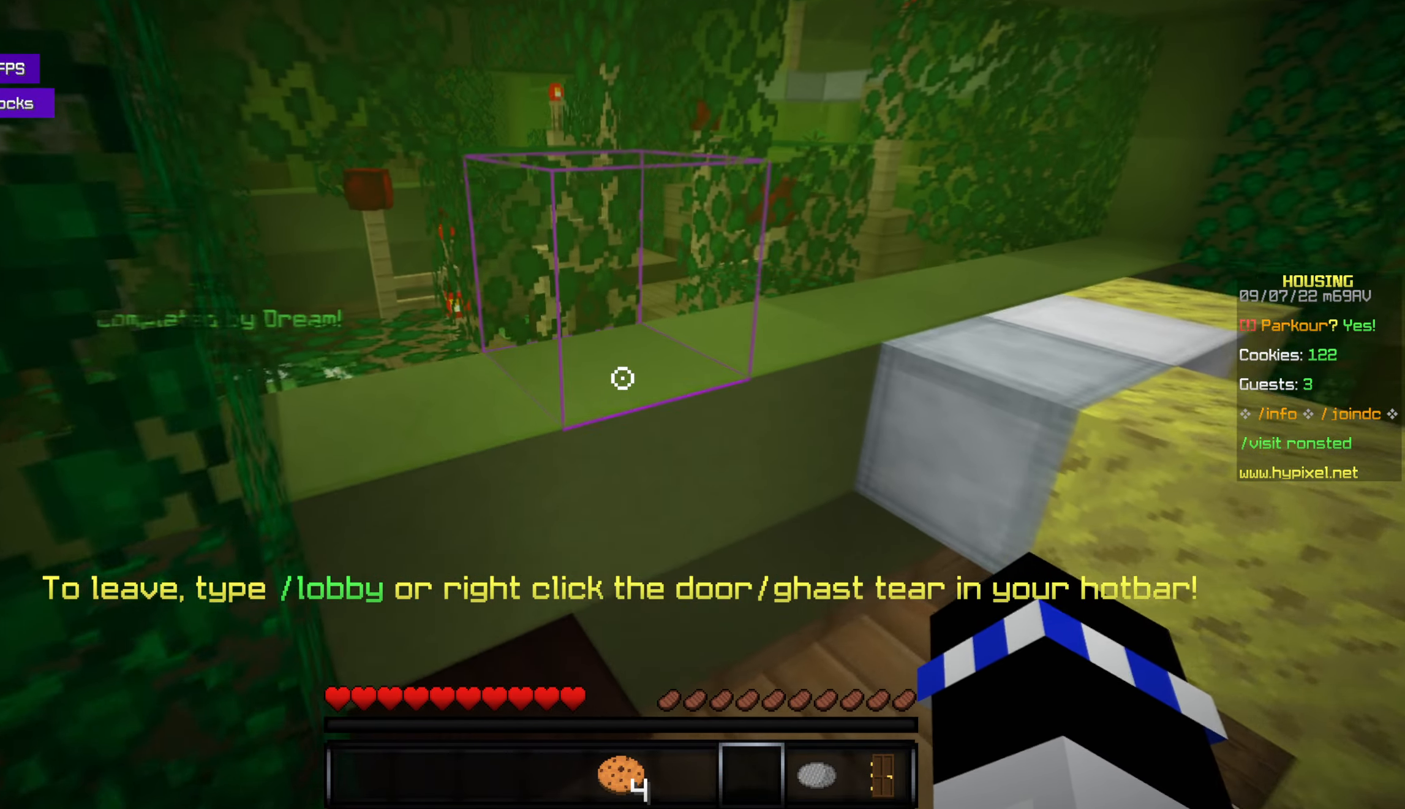
{"keys": ["space", "w"], "mouse": [], "events": [[17, "w", "down"], [317, "space", "down"]]}
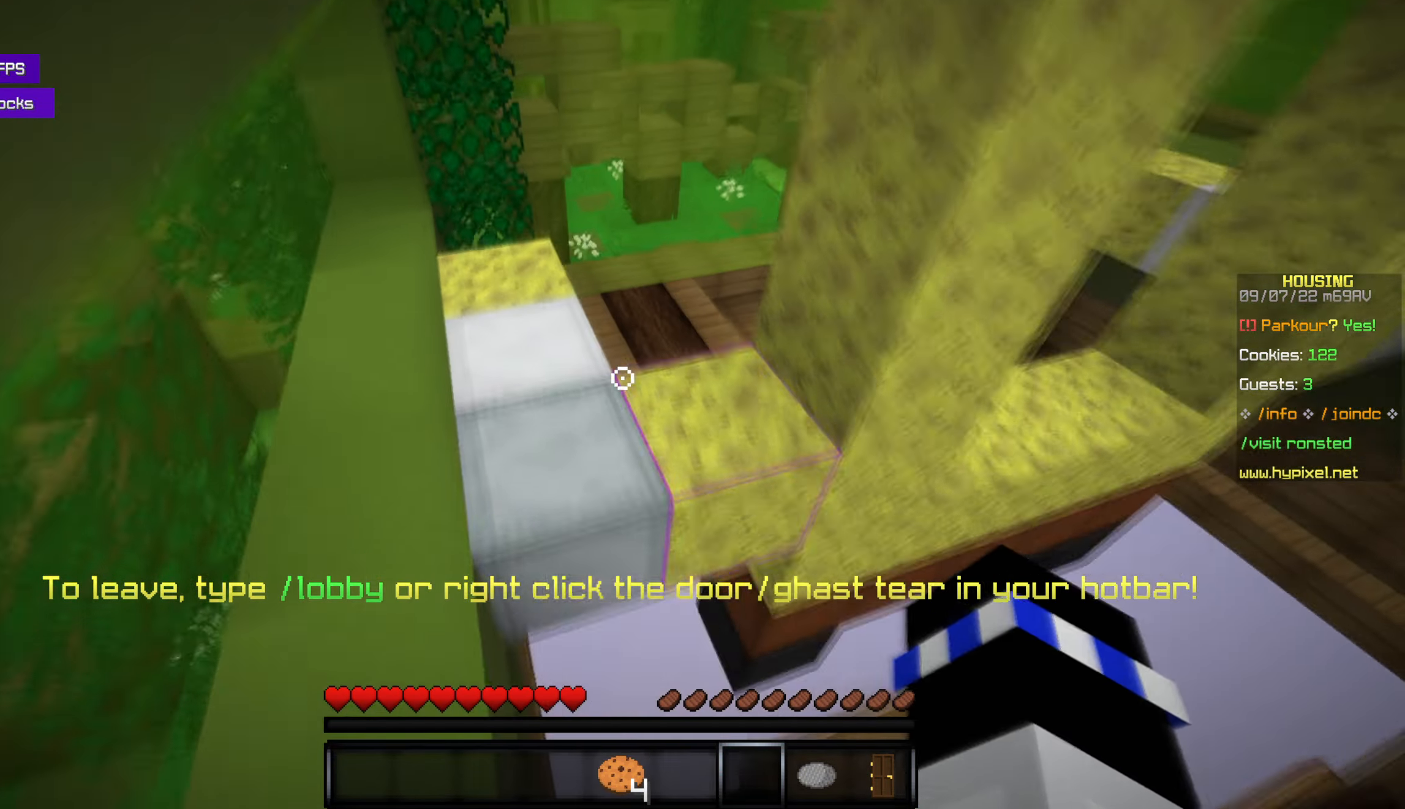
{"keys": [], "mouse": [], "events": [[200, "space", "up"], [417, "w", "up"]]}
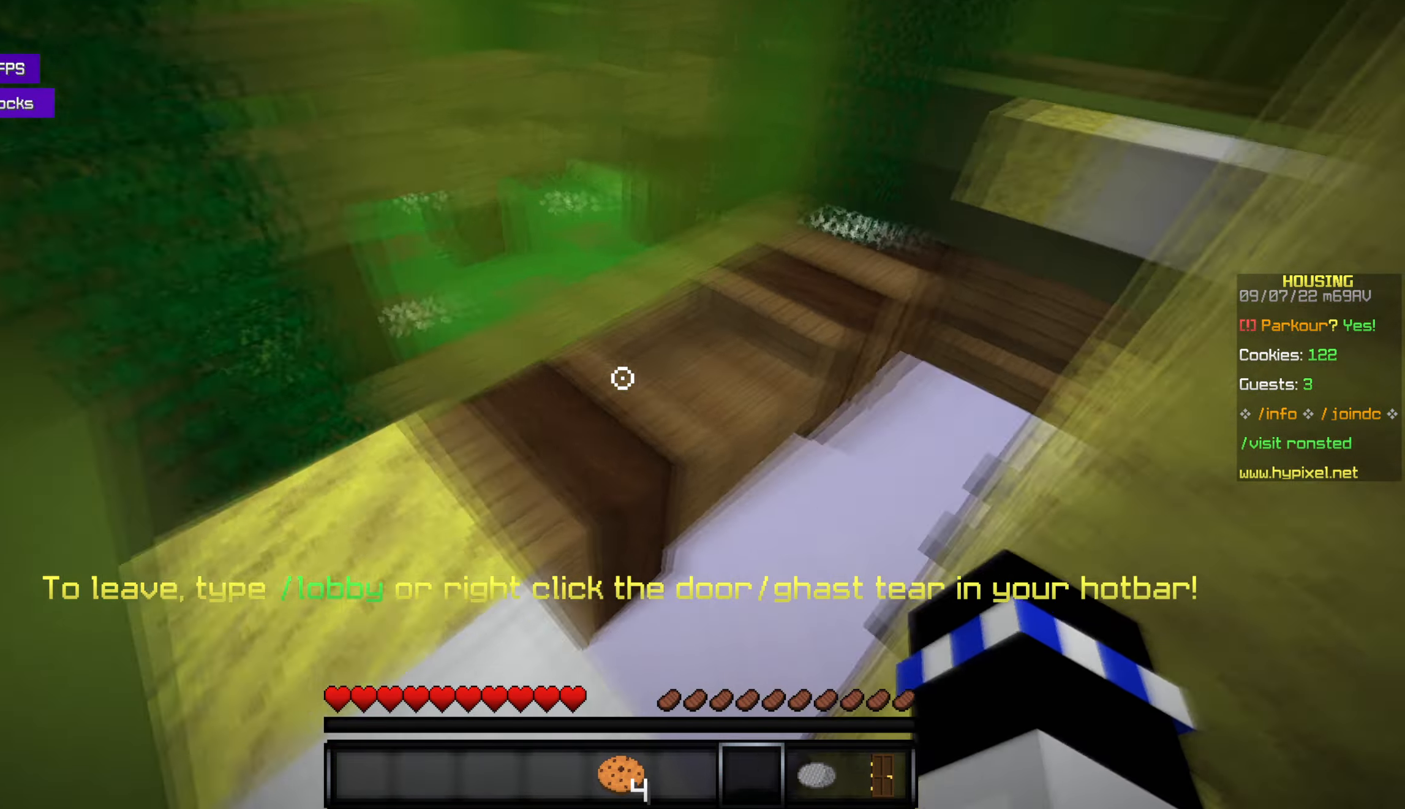
{"keys": ["a"], "mouse": [], "events": [[434, "a", "down"]]}
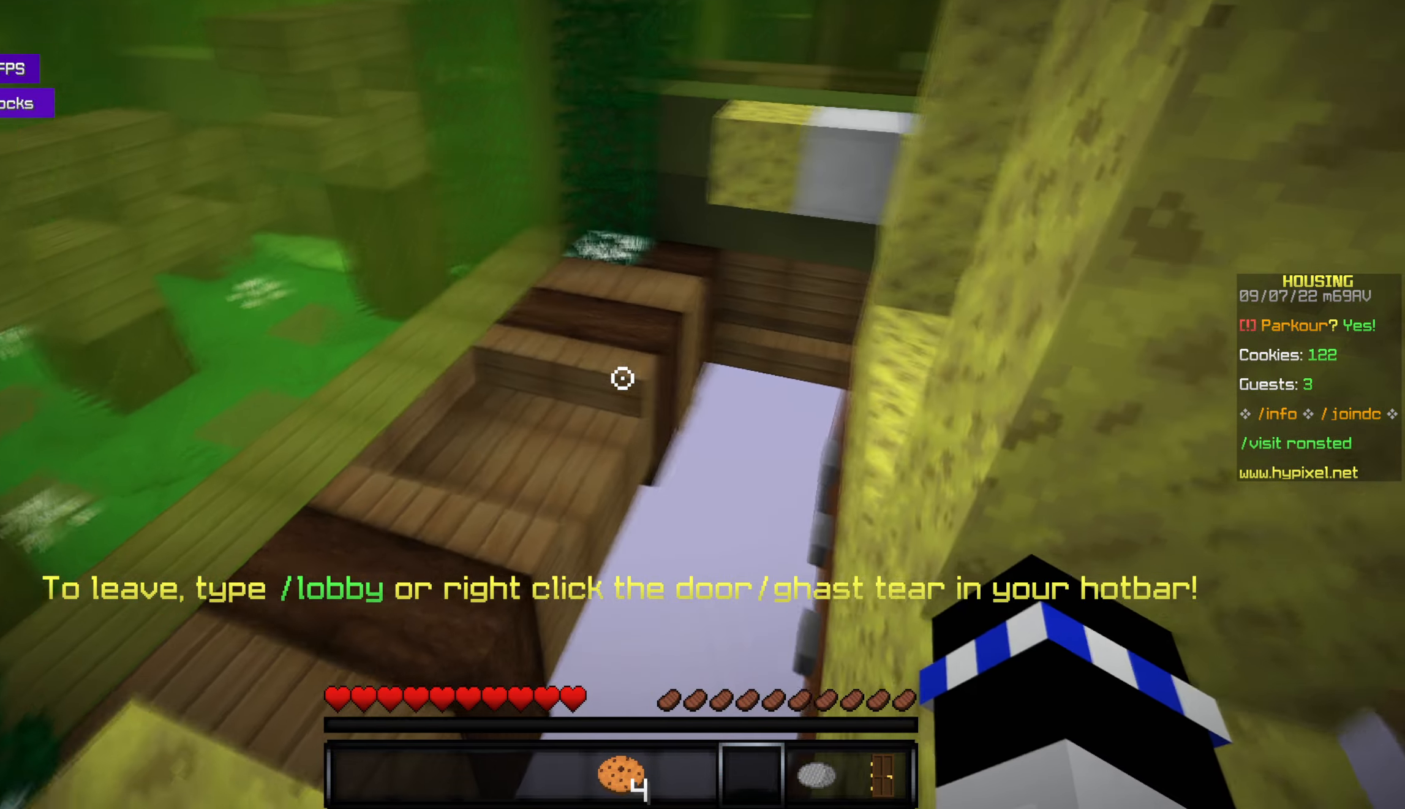
{"keys": [], "mouse": [], "events": [[100, "a", "up"]]}
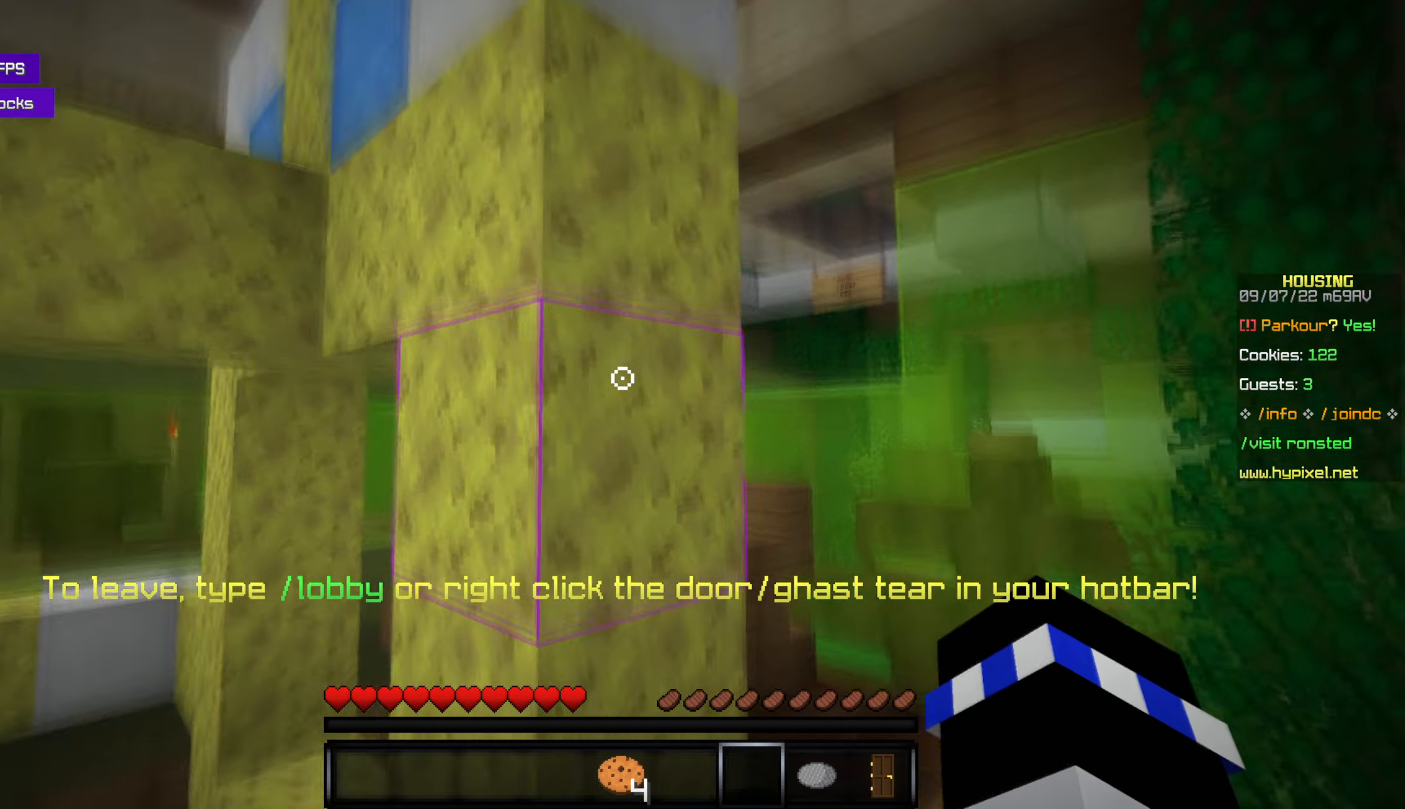
{"keys": ["w"], "mouse": [], "events": [[266, "w", "down"]]}
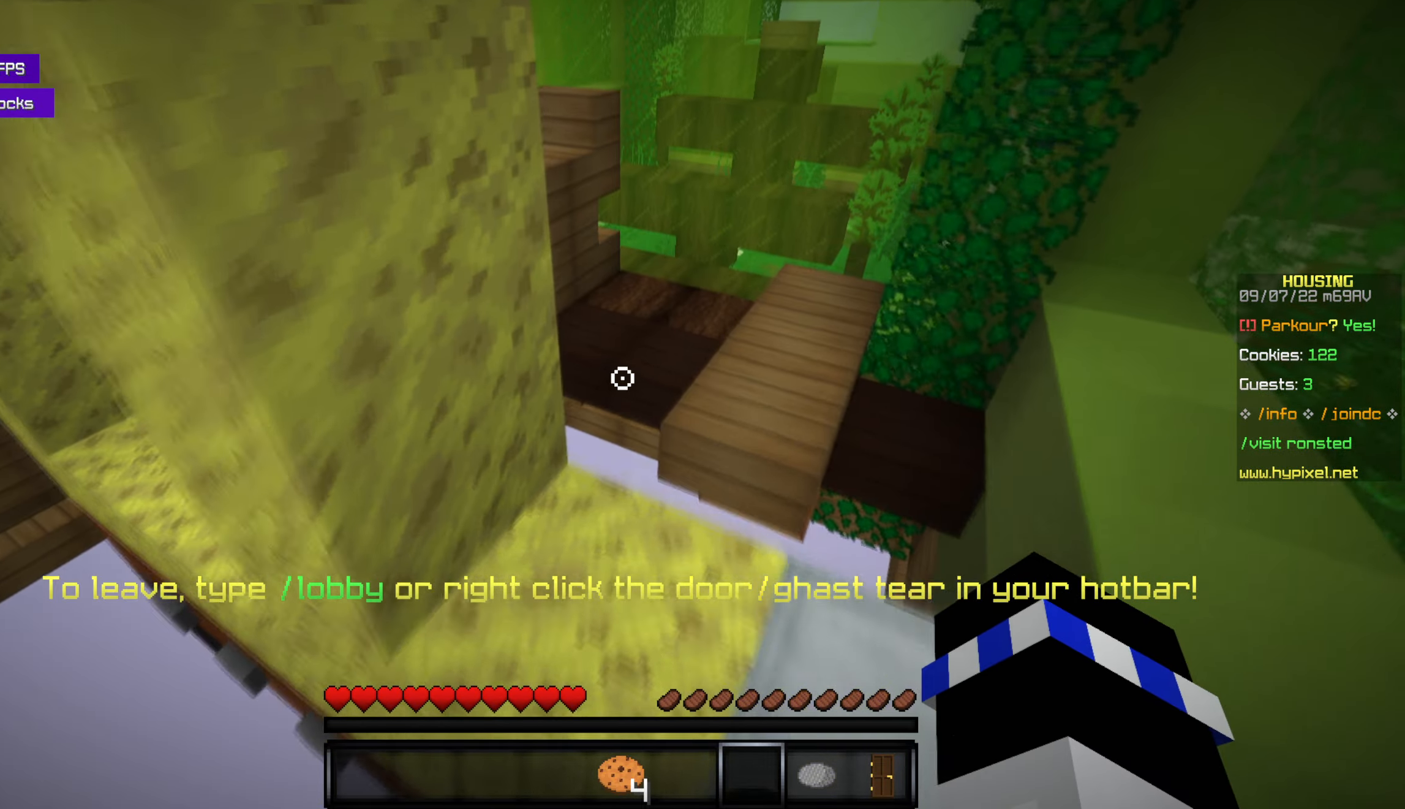
{"keys": [], "mouse": [], "events": [[116, "w", "up"]]}
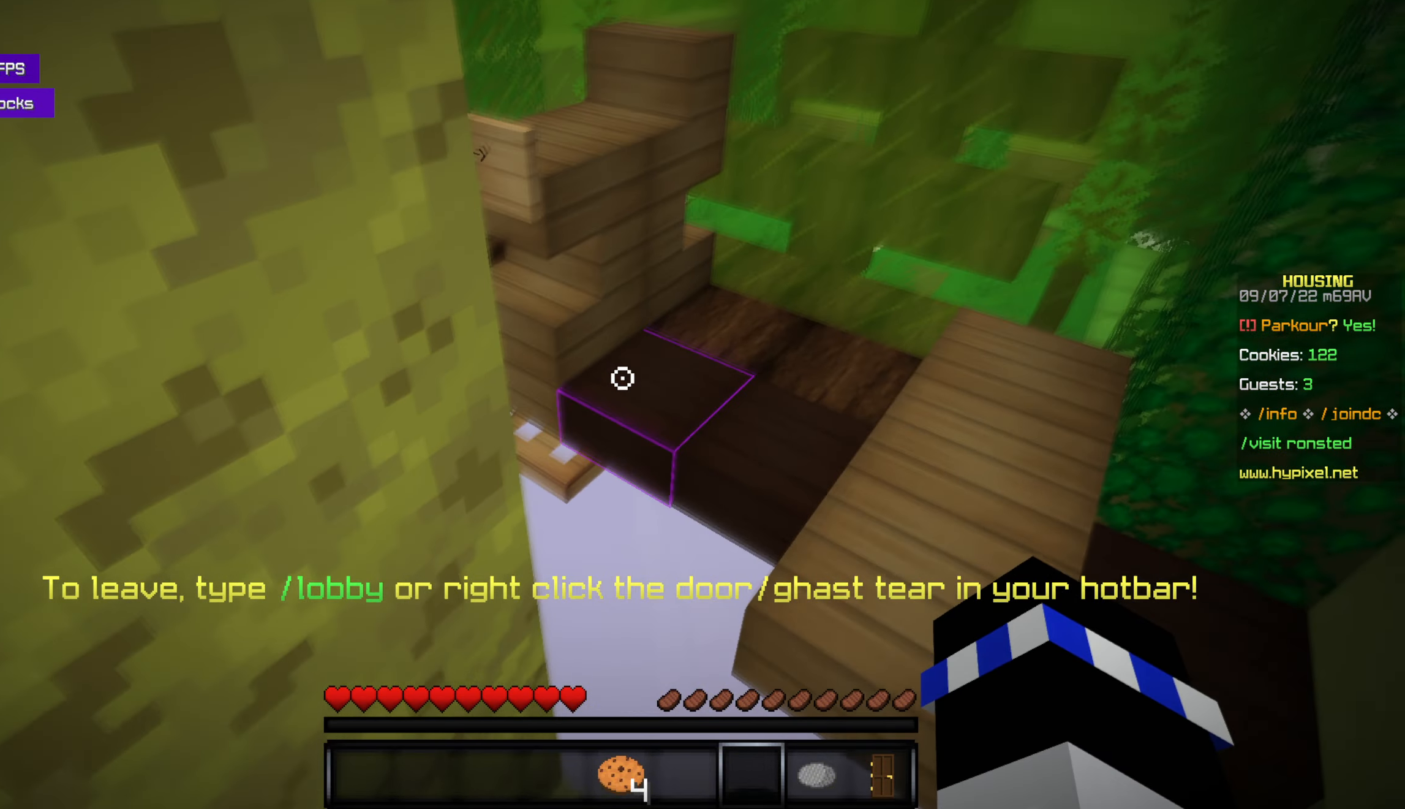
{"keys": [], "mouse": [], "events": [[383, "d", "down"], [433, "d", "up"]]}
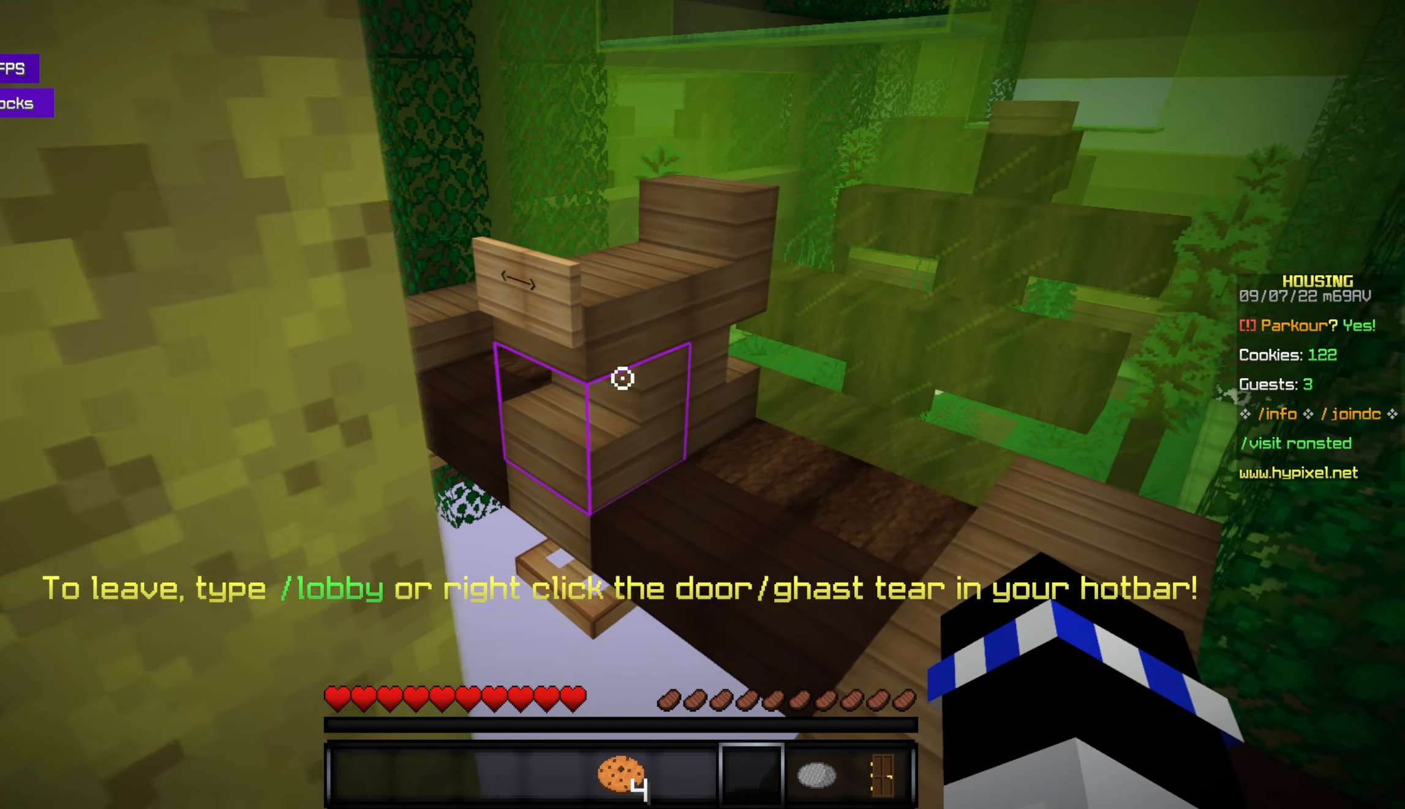
{"keys": [], "mouse": [], "events": [[283, "s", "down"], [383, "s", "up"]]}
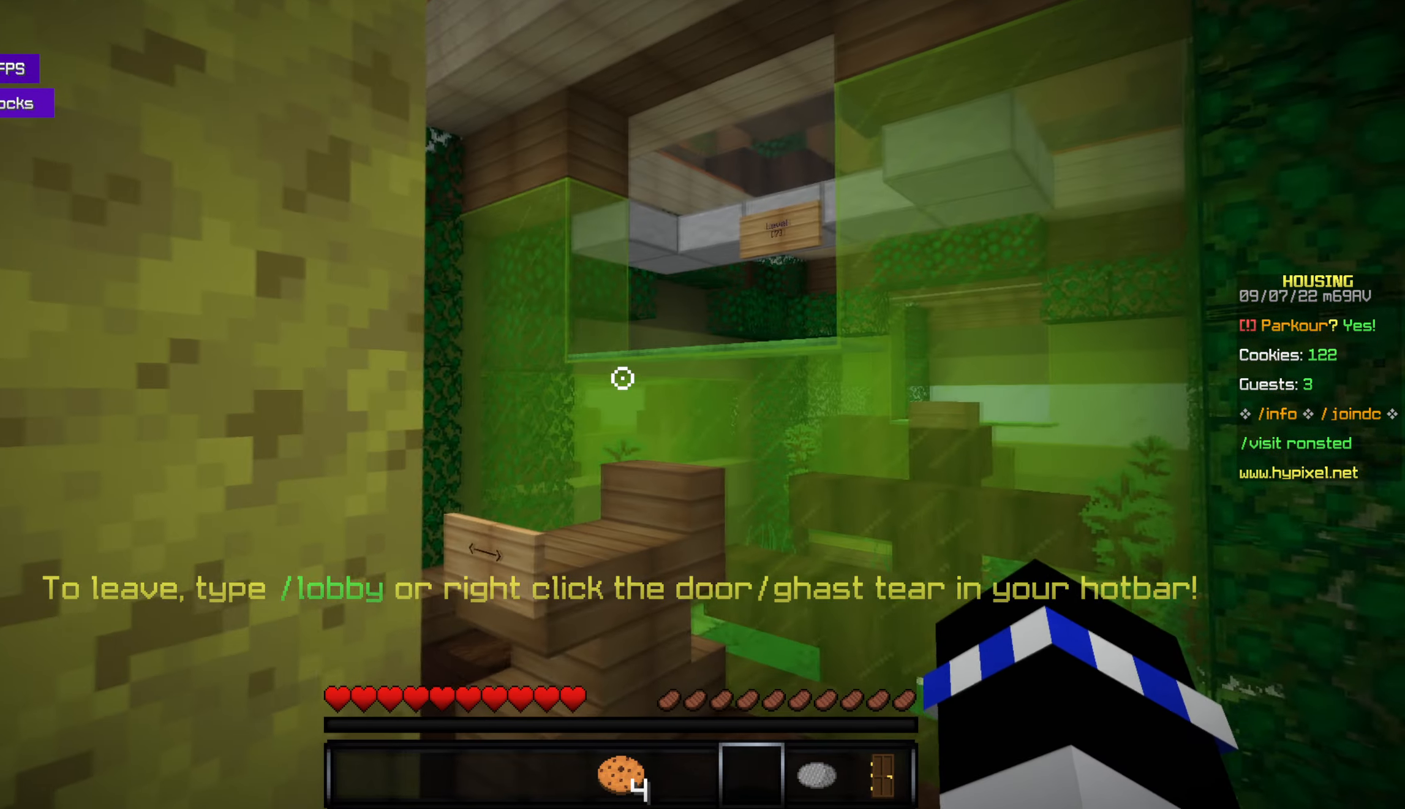
{"keys": [], "mouse": [], "events": [[200, "w", "down"], [266, "space", "down"], [466, "space", "up"], [466, "w", "up"]]}
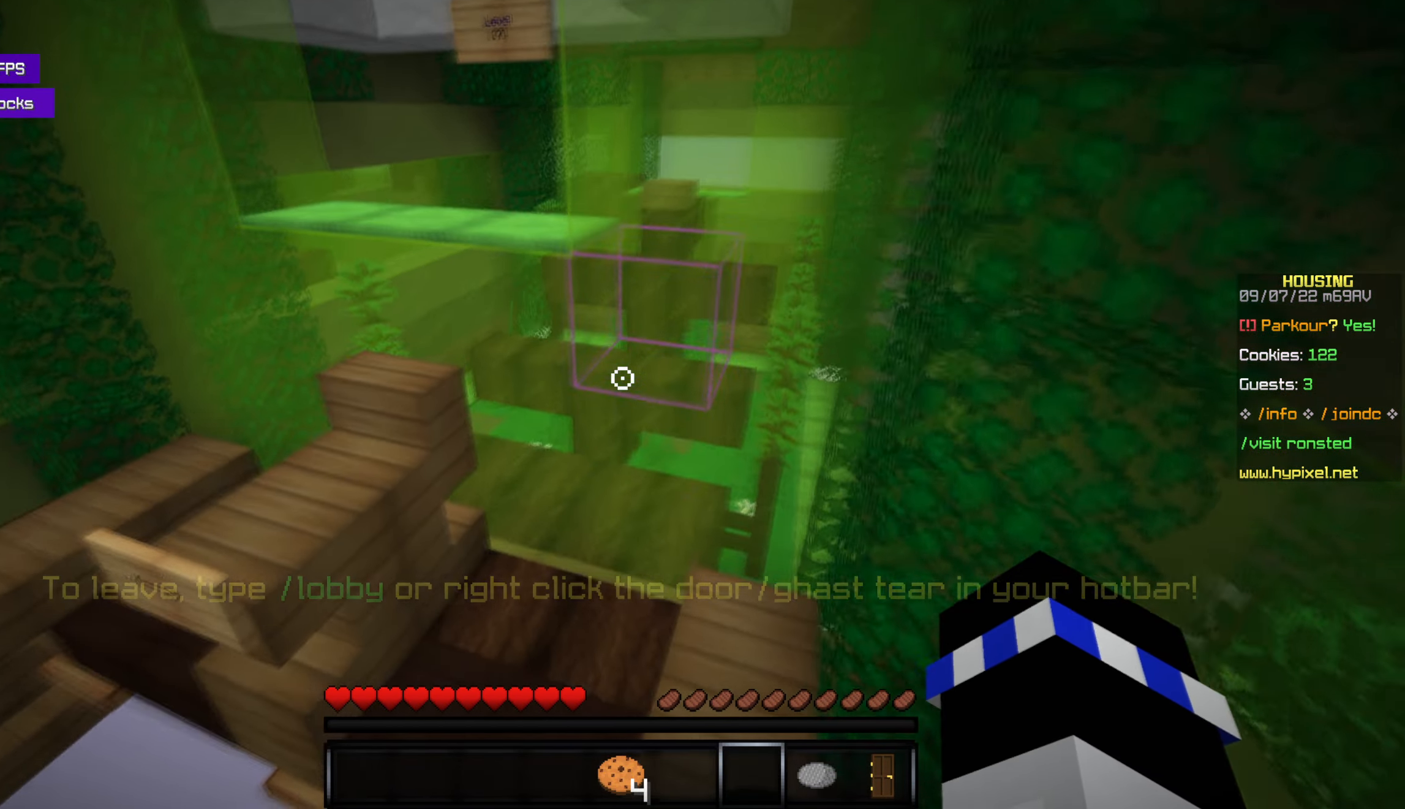
{"keys": ["w"], "mouse": [], "events": [[483, "w", "down"]]}
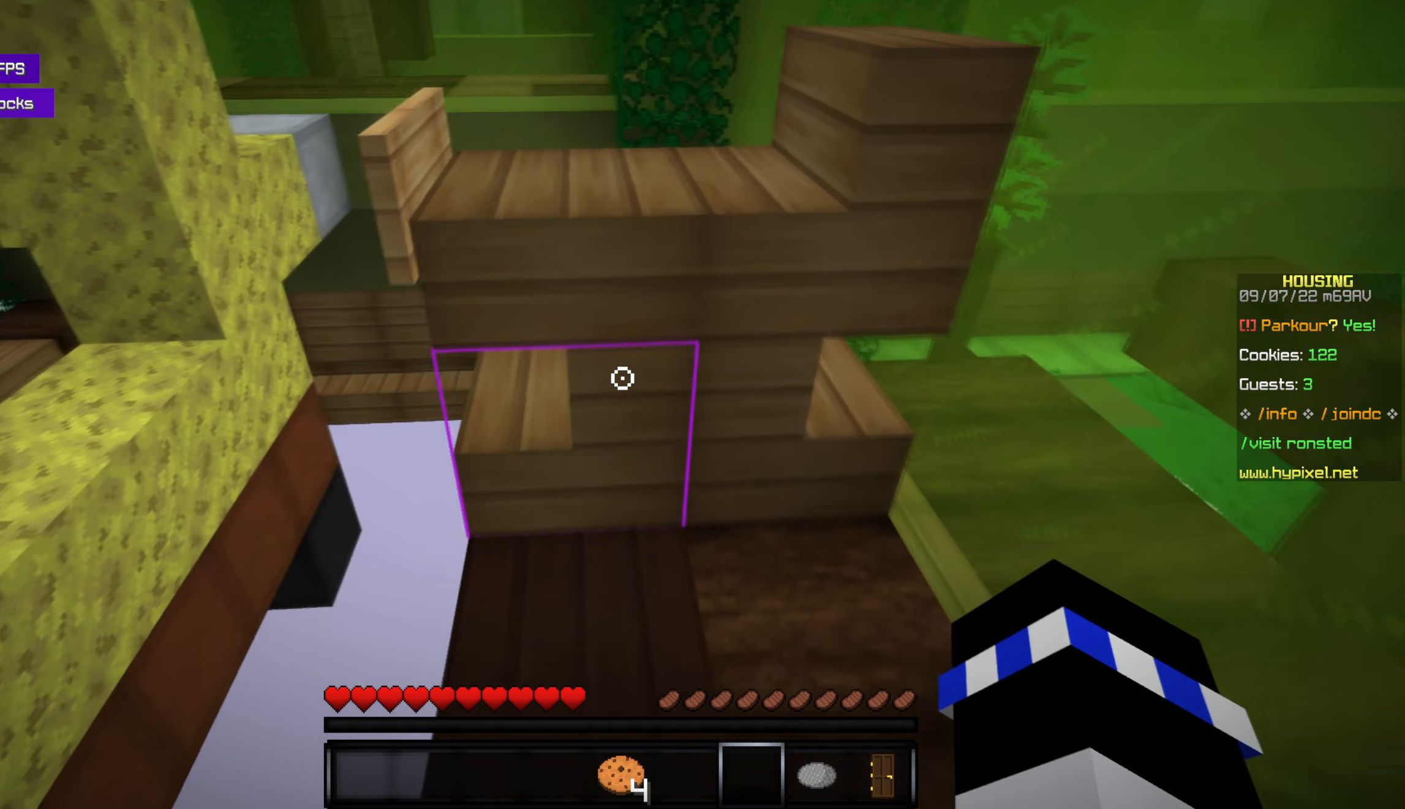
{"keys": [], "mouse": [], "events": [[16, "space", "down"], [216, "space", "up"], [300, "w", "up"]]}
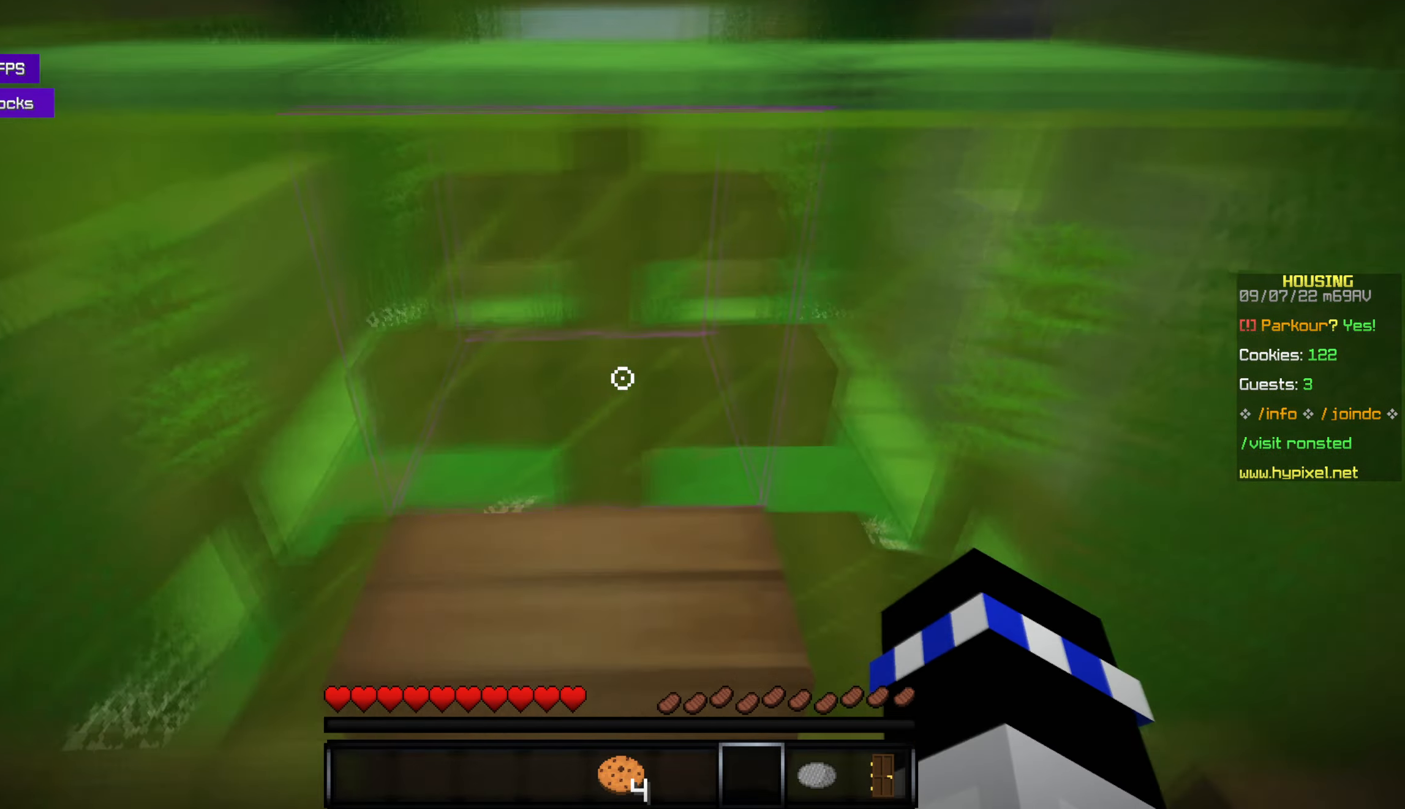
{"keys": ["space", "w"], "mouse": [], "events": [[33, "w", "down"], [216, "w", "up"], [316, "w", "down"], [383, "space", "down"]]}
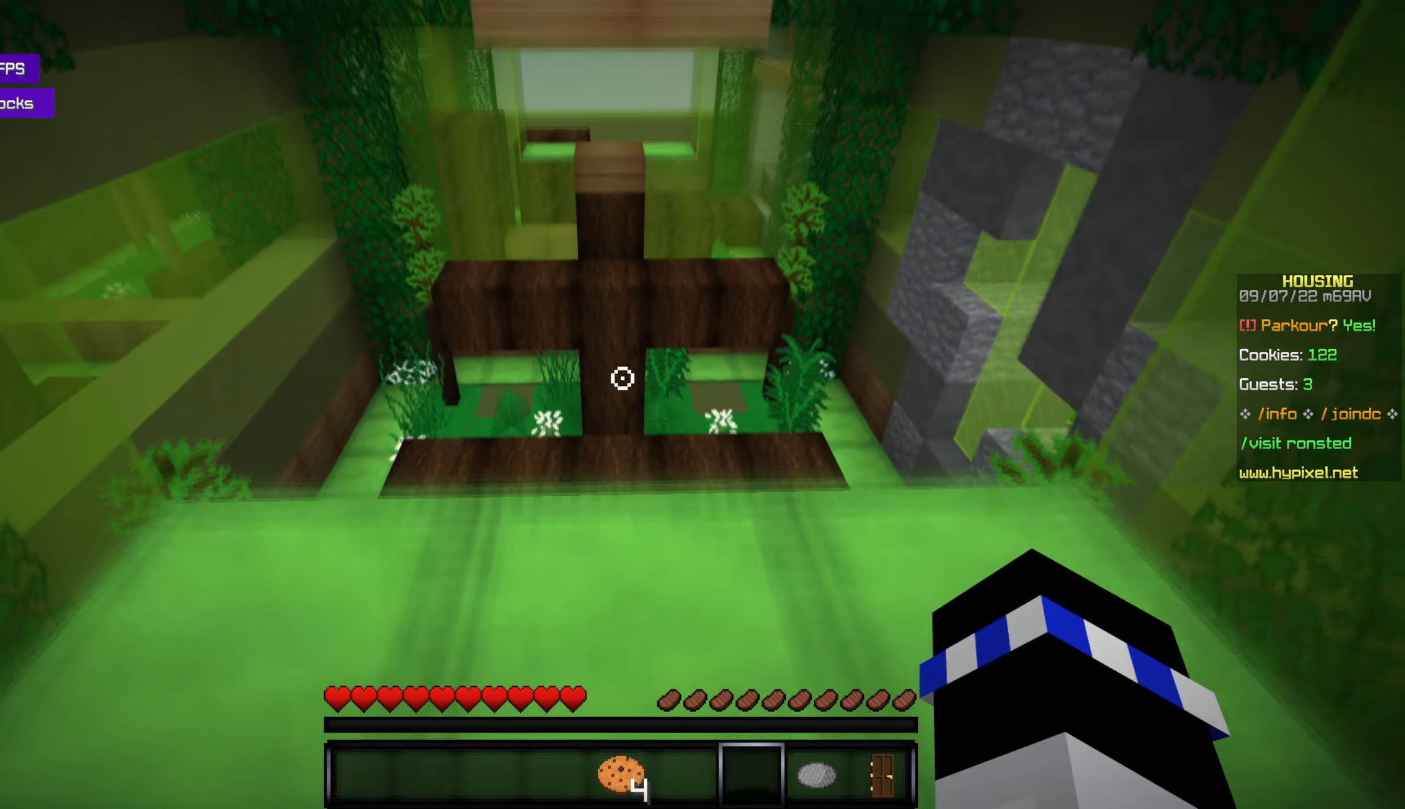
{"keys": [], "mouse": [], "events": [[116, "space", "up"], [233, "w", "up"]]}
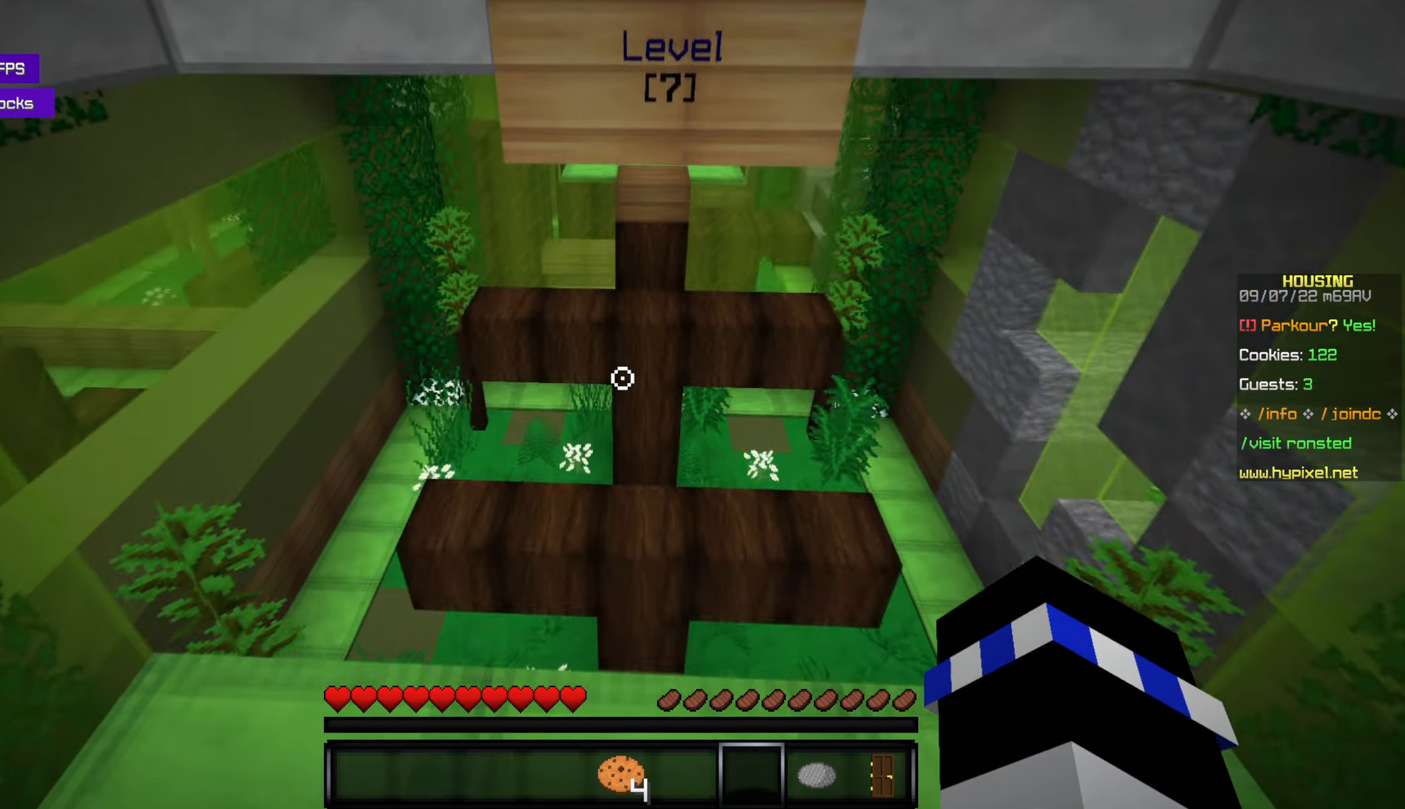
{"keys": ["w"], "mouse": [], "events": [[50, "w", "down"]]}
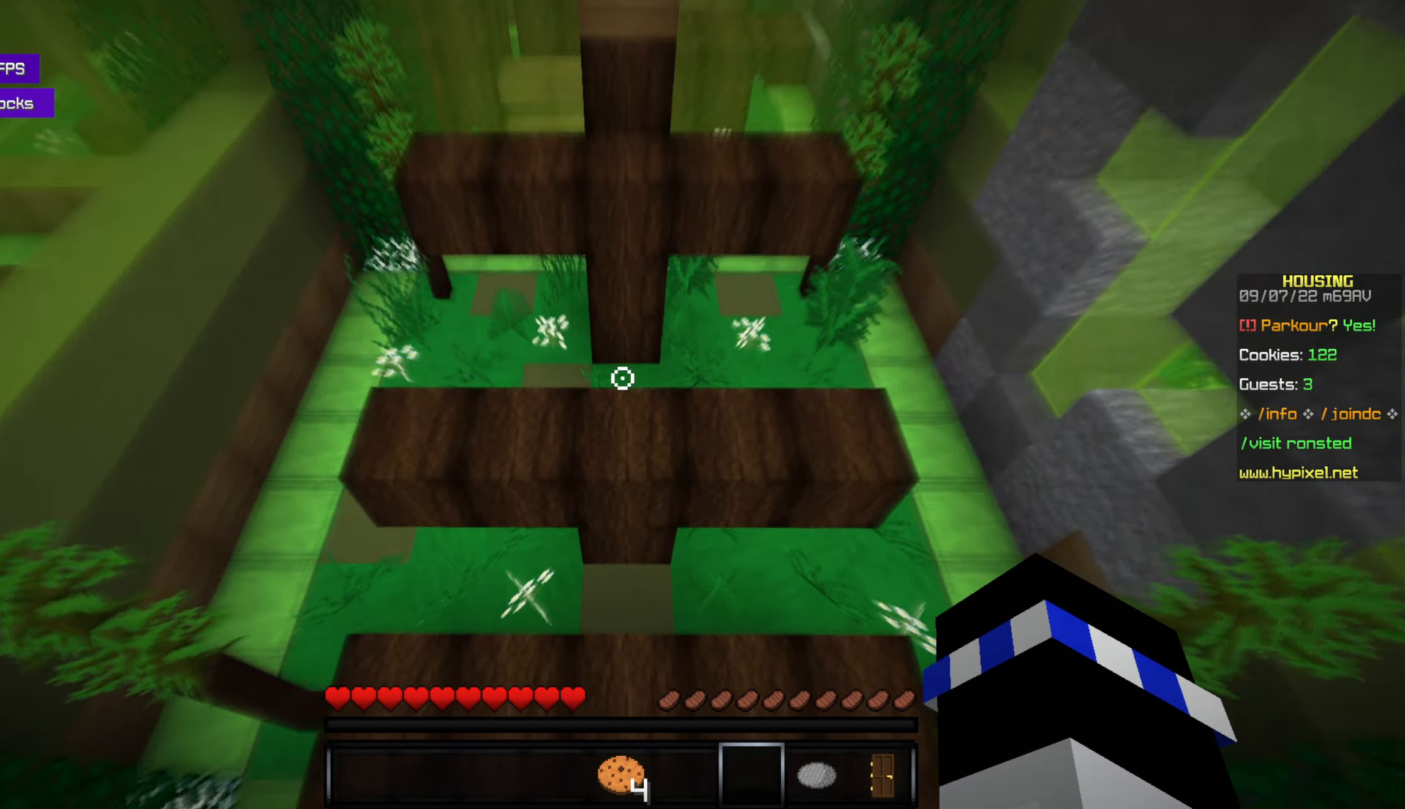
{"keys": ["space", "w"], "mouse": [], "events": [[67, "w", "up"], [283, "w", "down"], [350, "space", "down"]]}
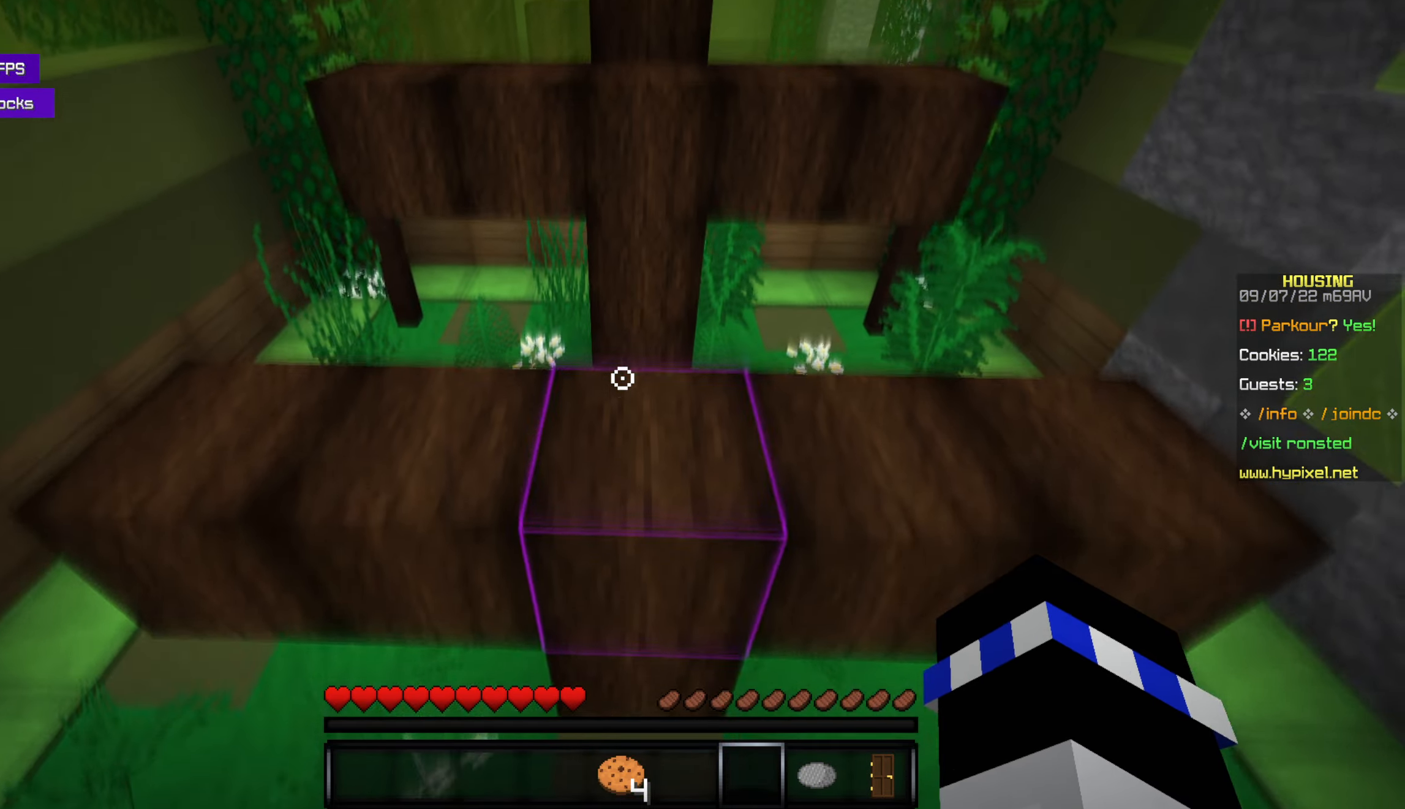
{"keys": ["w"], "mouse": [], "events": [[17, "space", "up"], [17, "w", "up"], [217, "w", "down"]]}
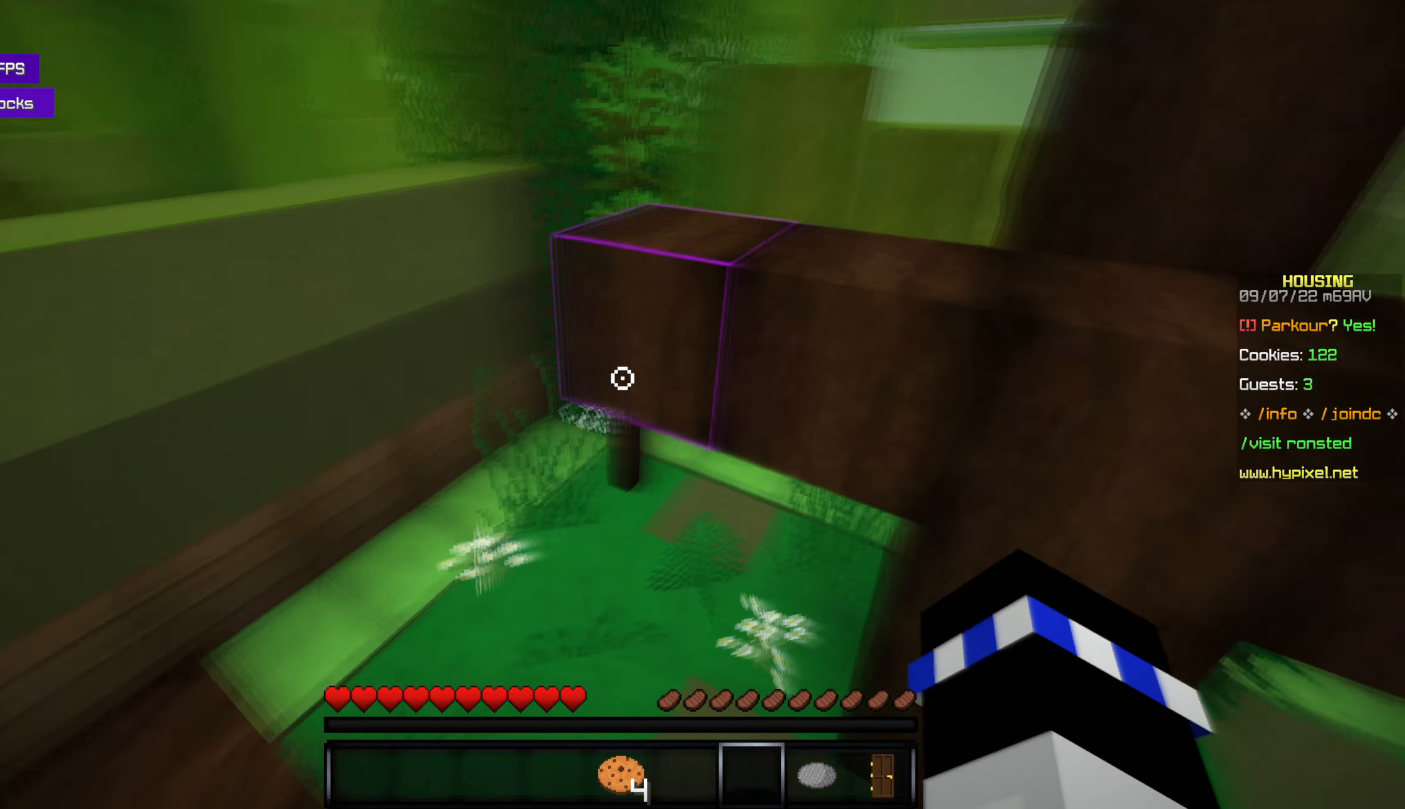
{"keys": [], "mouse": [], "events": [[50, "space", "down"], [250, "space", "up"], [350, "w", "up"]]}
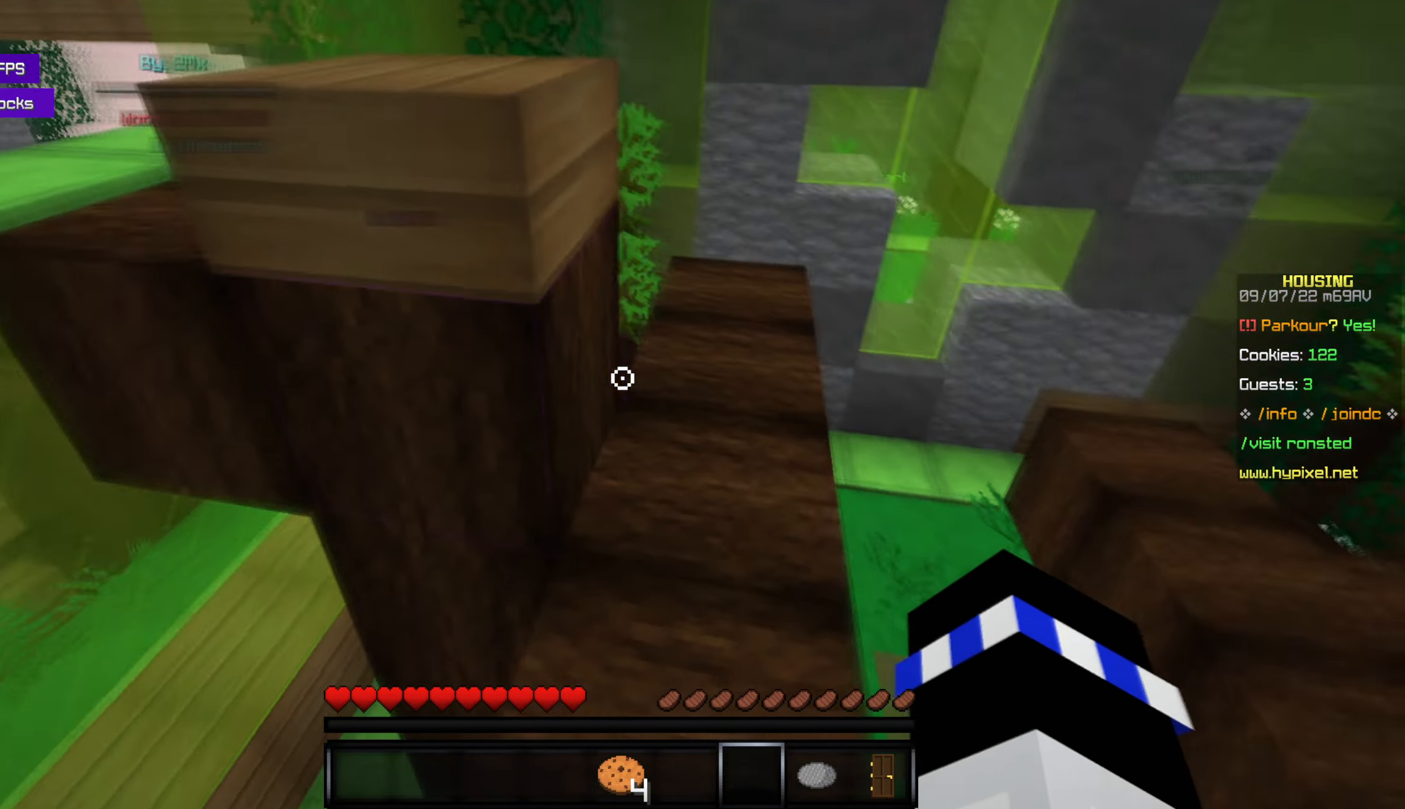
{"keys": ["w"], "mouse": [], "events": [[167, "w", "down"]]}
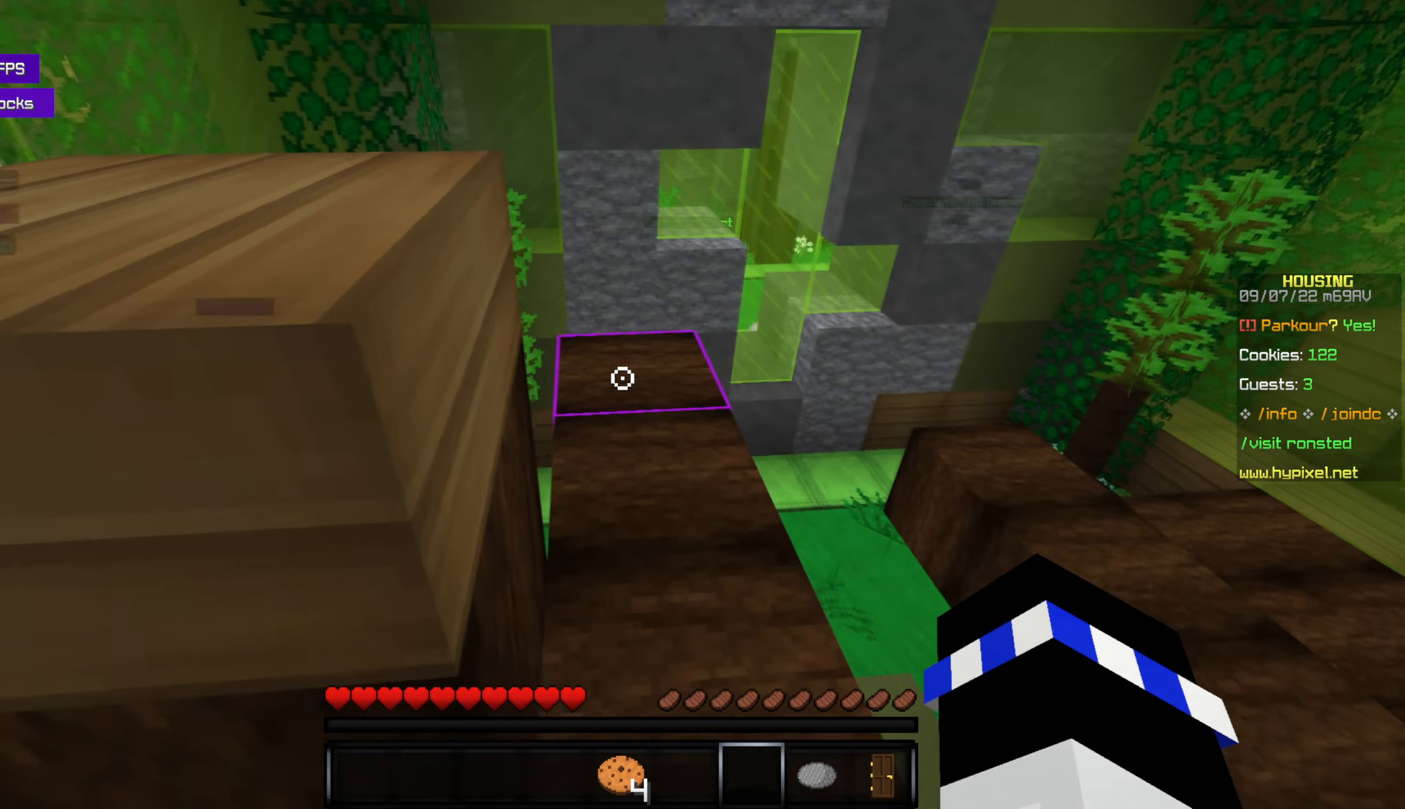
{"keys": ["w"], "mouse": [], "events": []}
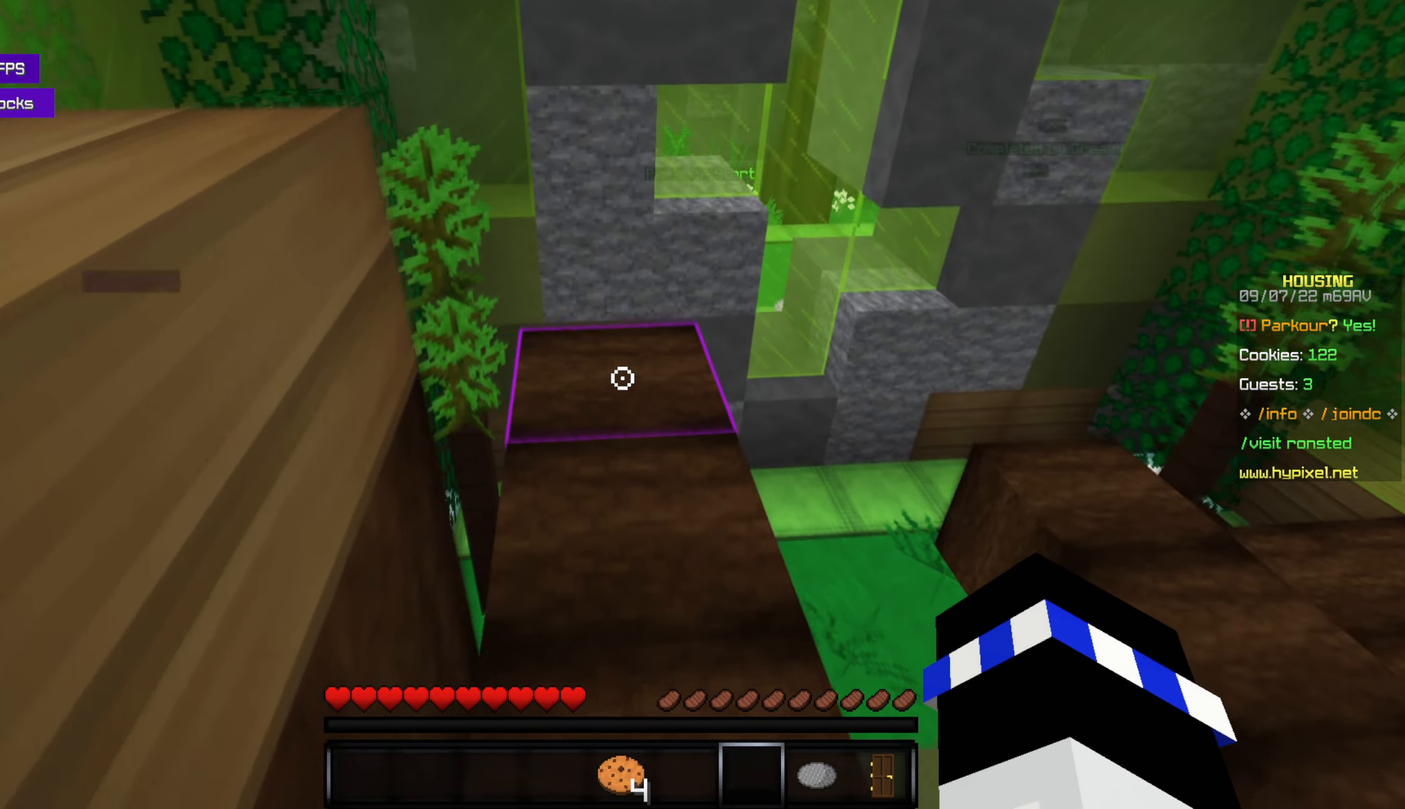
{"keys": [], "mouse": [], "events": [[267, "w", "up"]]}
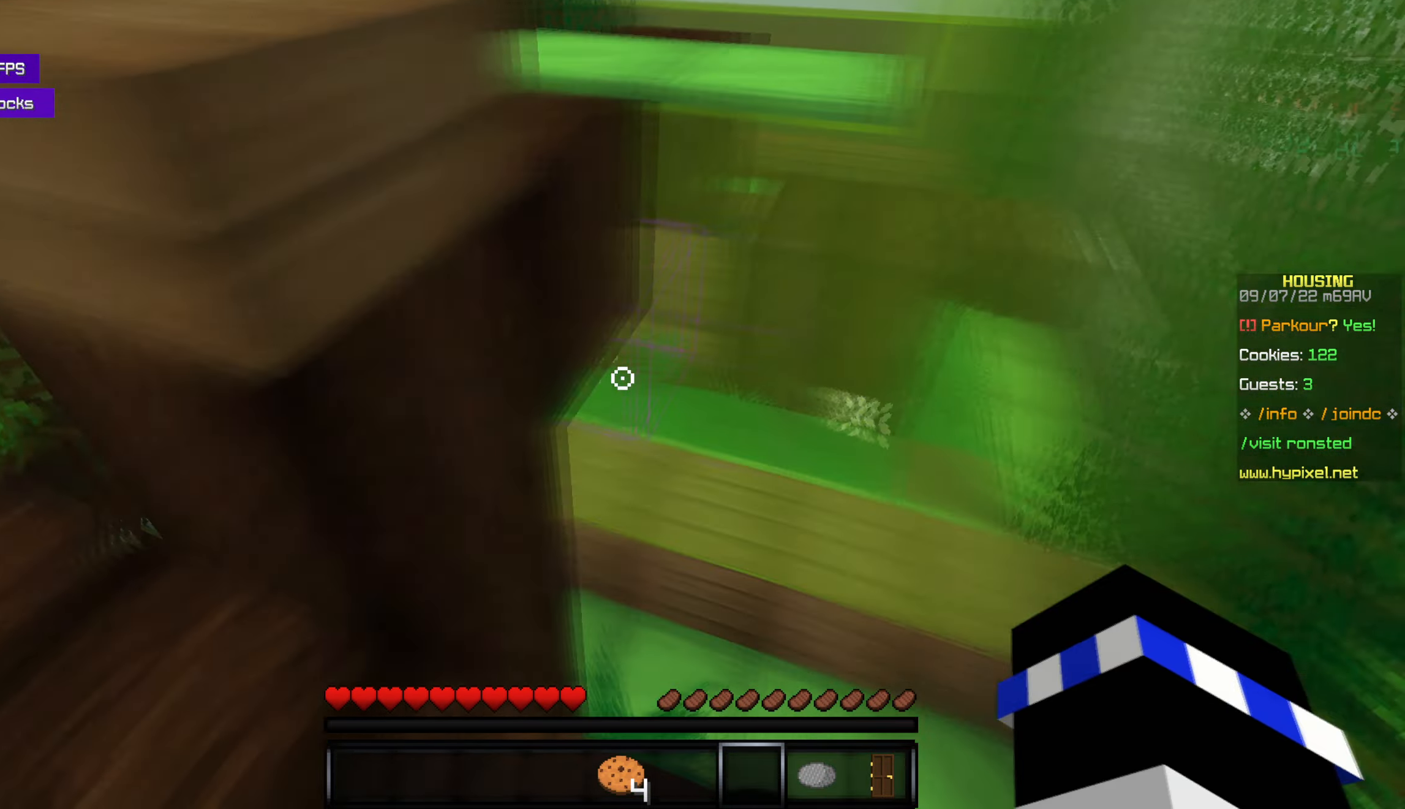
{"keys": ["space", "w"], "mouse": [], "events": [[183, "w", "down"], [317, "space", "down"]]}
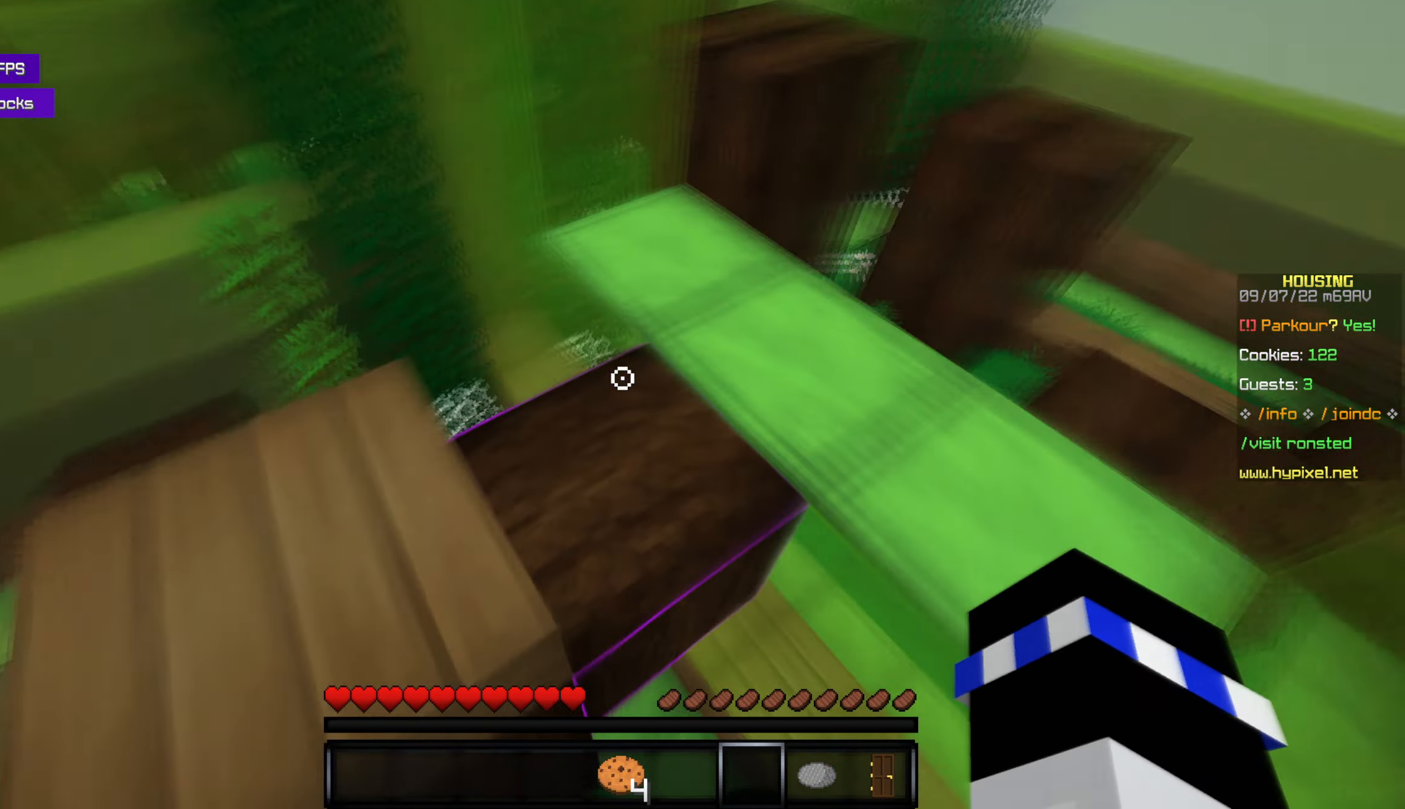
{"keys": ["w"], "mouse": [], "events": [[33, "space", "up"], [283, "w", "up"], [417, "w", "down"]]}
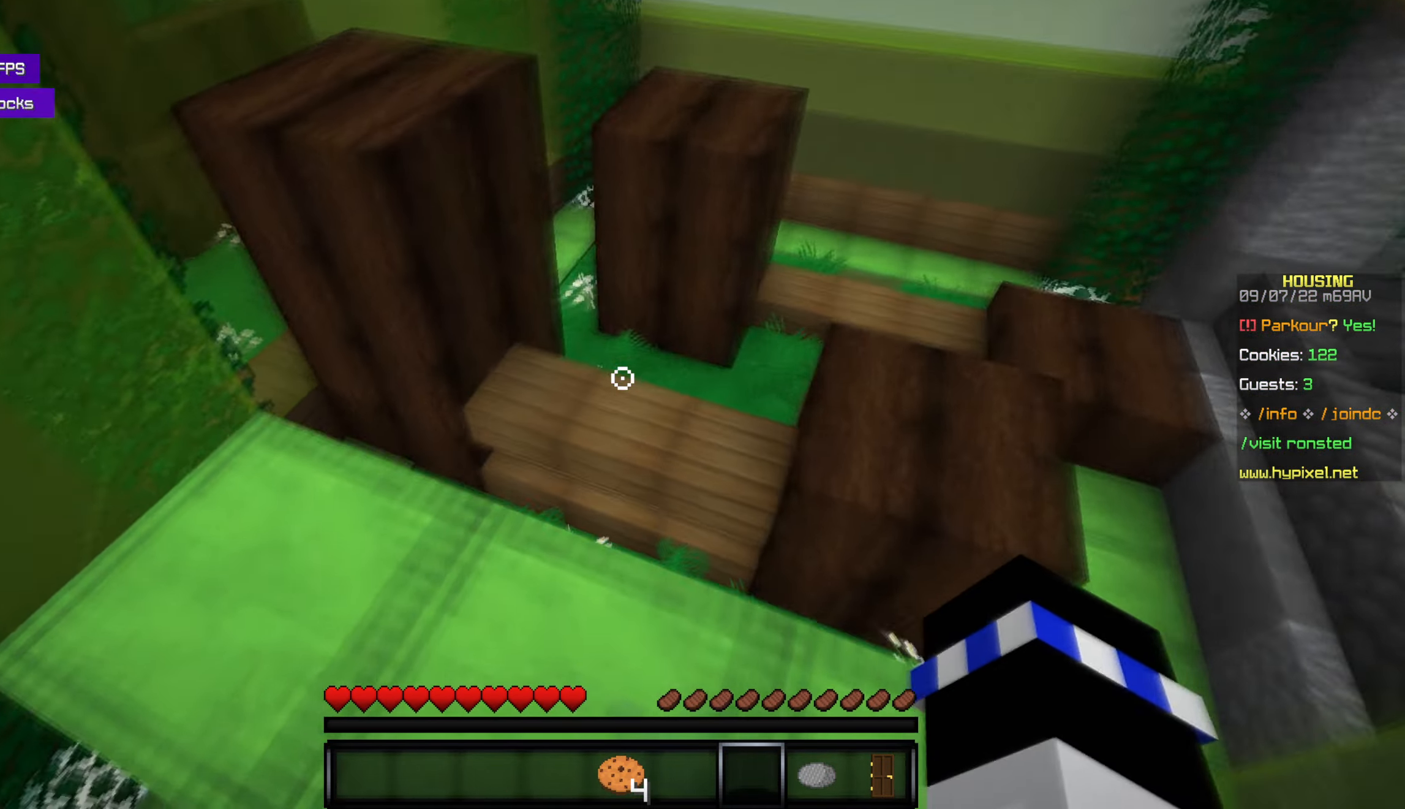
{"keys": ["w"], "mouse": [], "events": []}